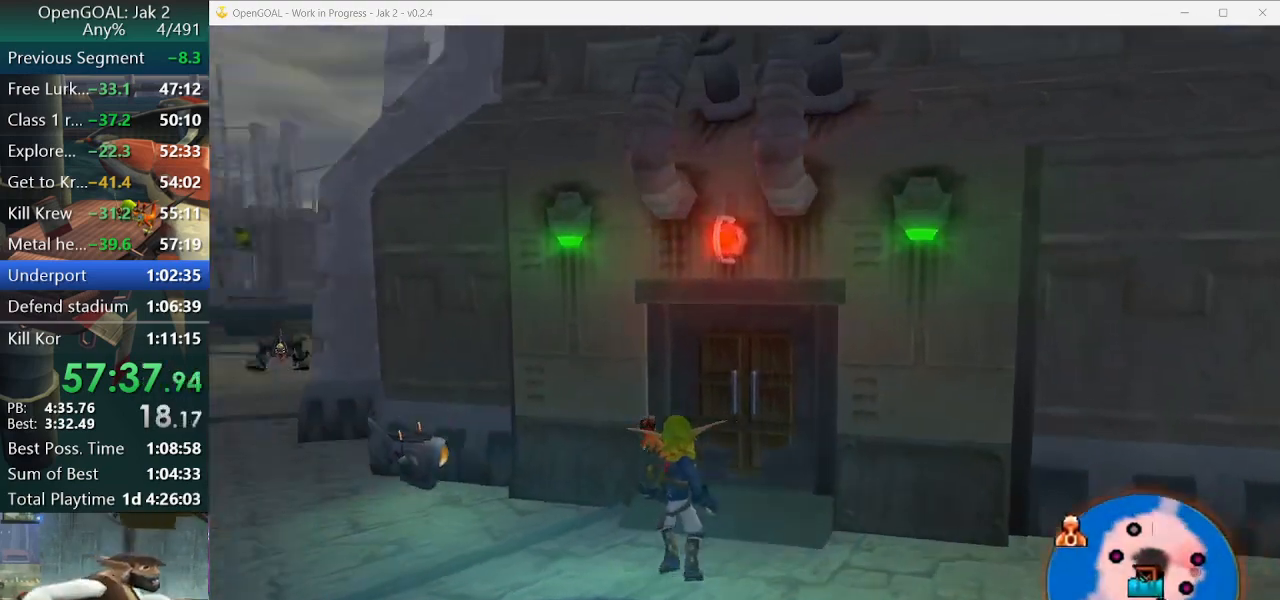
Gameplay with a controller (PlayStation layout); each line is a JSON object with the inputs held at the frame after it. "events" lists button and stick changes between this image and that frame as [ms after this image, input, new state], when the widget could be followed in between. Not read: L2 L3 R3.
{"buttons": [], "left_stick": "right", "right_stick": "center", "events": [[267, "left_stick", "center"], [367, "right_stick", "center"], [400, "left_stick", "right"]]}
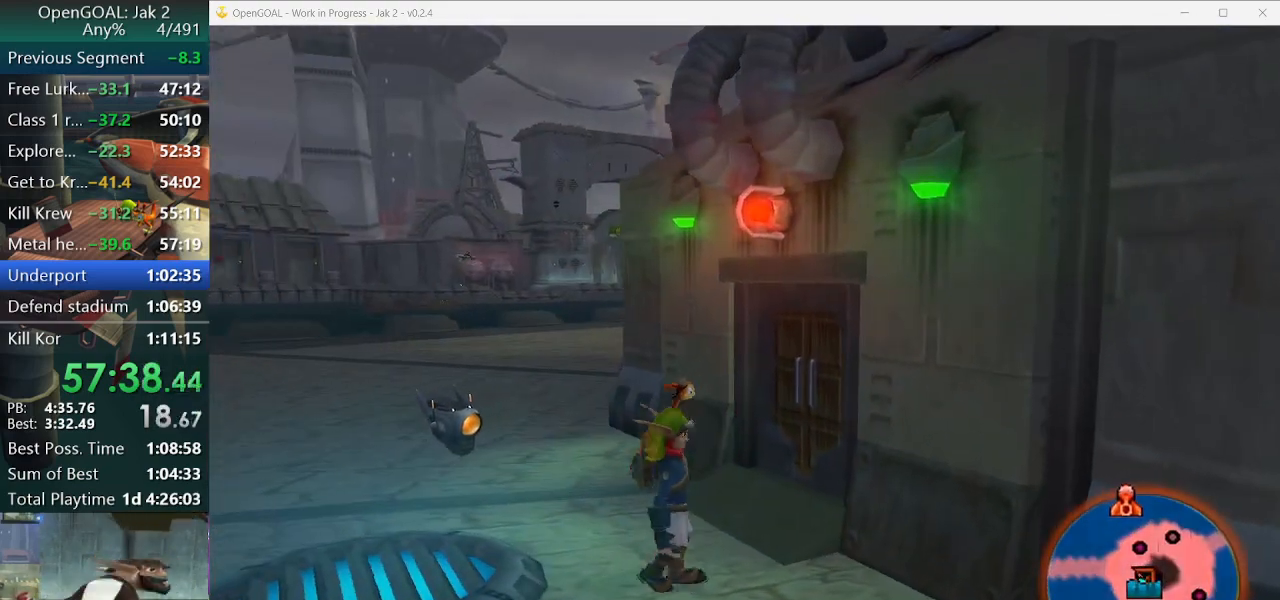
{"buttons": [], "left_stick": "center", "right_stick": "center", "events": [[100, "left_stick", "center"], [267, "left_stick", "up"], [333, "left_stick", "up-left"], [333, "right_stick", "right"], [467, "left_stick", "center"], [500, "right_stick", "center"]]}
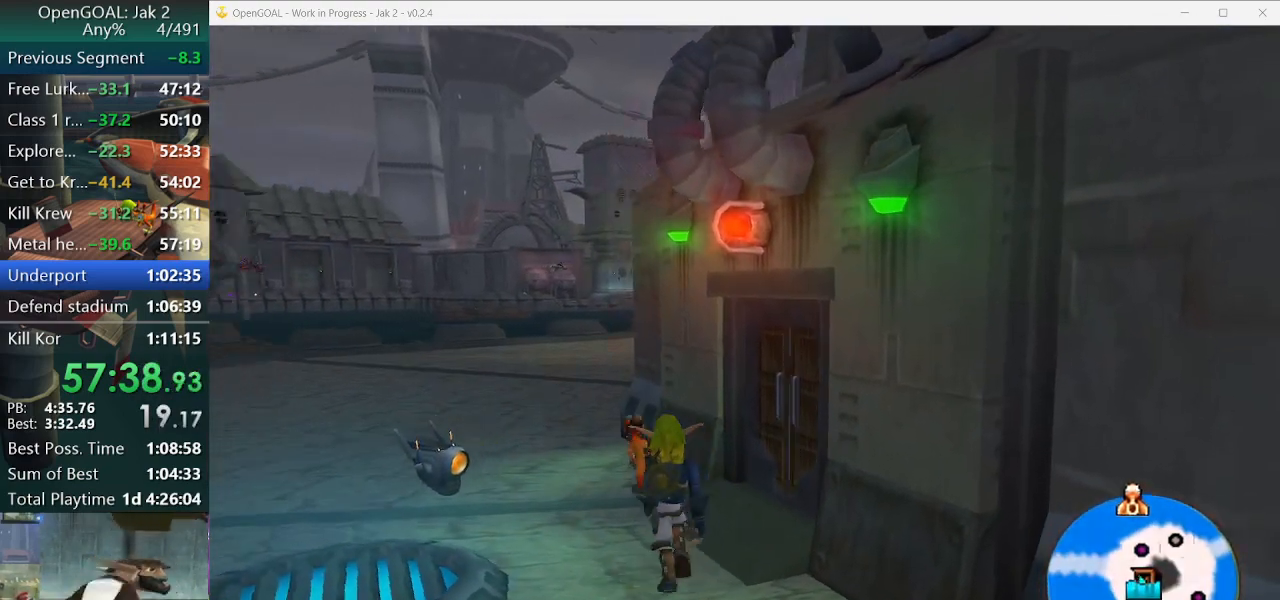
{"buttons": [], "left_stick": "up", "right_stick": "center", "events": [[467, "left_stick", "up"]]}
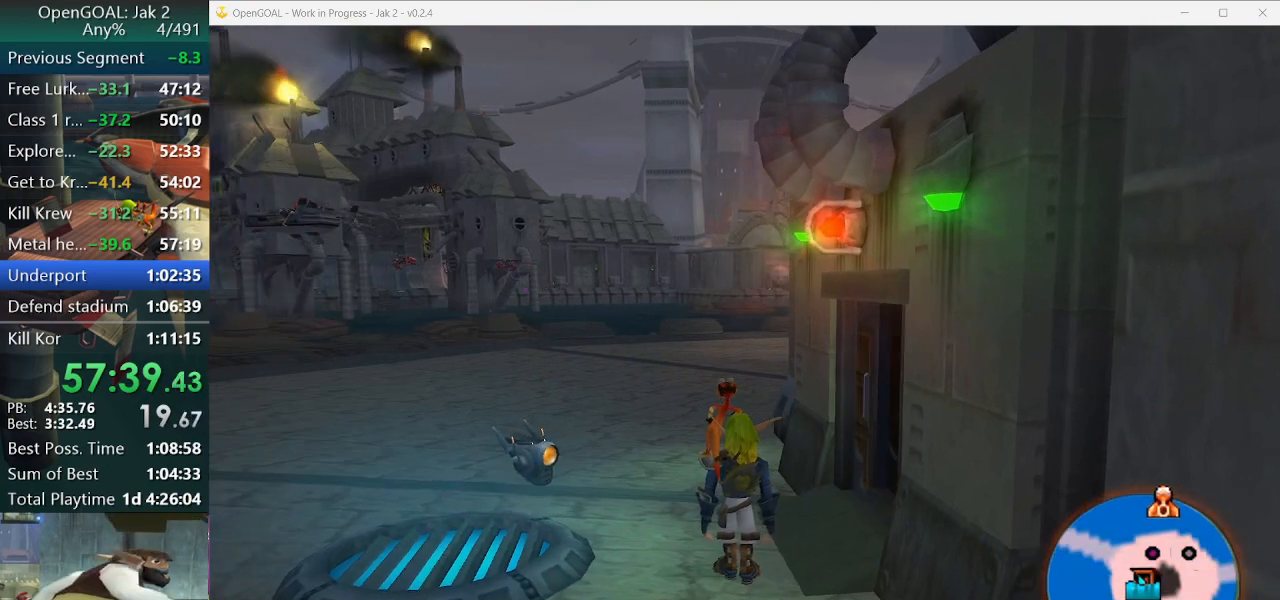
{"buttons": [], "left_stick": "up-right", "right_stick": "center", "events": [[67, "L1", "down"], [233, "CROSS", "down"], [300, "L1", "up"], [367, "CROSS", "up"], [367, "left_stick", "up-right"]]}
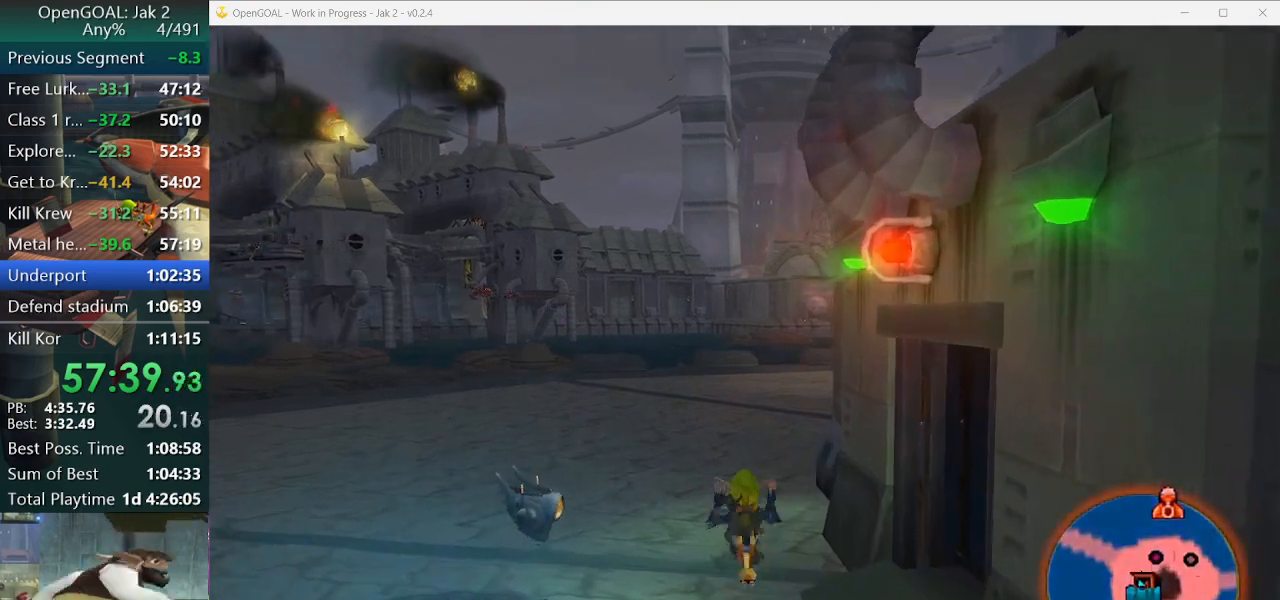
{"buttons": [], "left_stick": "up-right", "right_stick": "center", "events": [[33, "CROSS", "down"], [433, "CROSS", "up"]]}
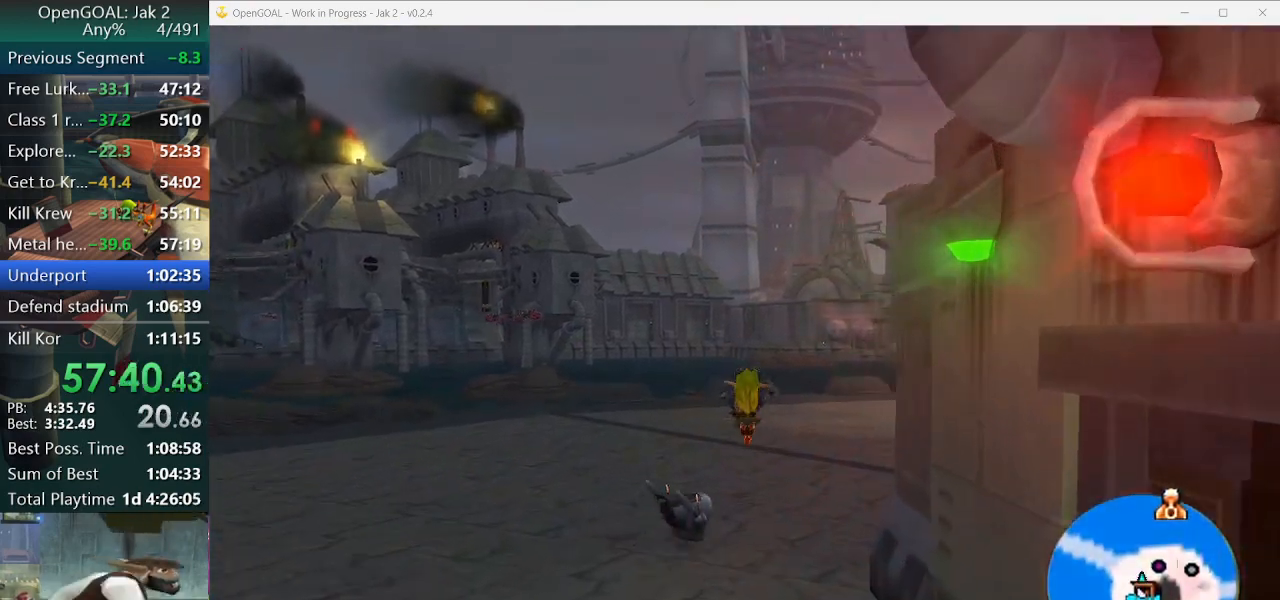
{"buttons": ["R2"], "left_stick": "up-right", "right_stick": "center", "events": [[200, "SQUARE", "down"], [300, "R2", "down"], [433, "SQUARE", "up"]]}
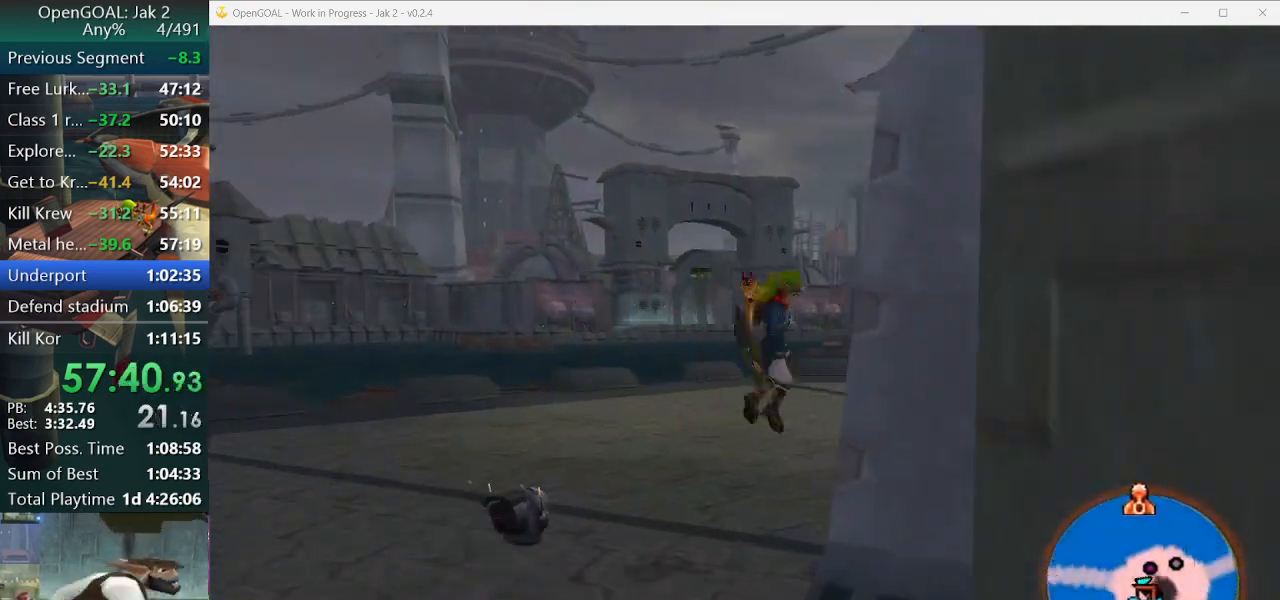
{"buttons": [], "left_stick": "up-right", "right_stick": "center", "events": [[33, "R2", "up"]]}
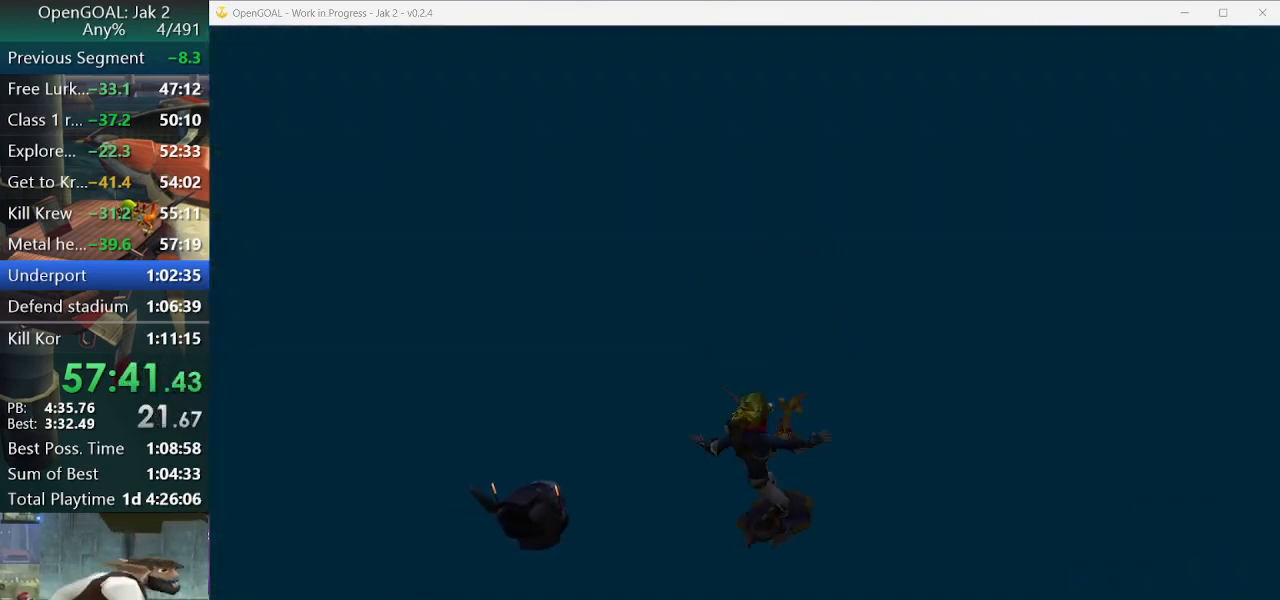
{"buttons": [], "left_stick": "up-right", "right_stick": "center", "events": []}
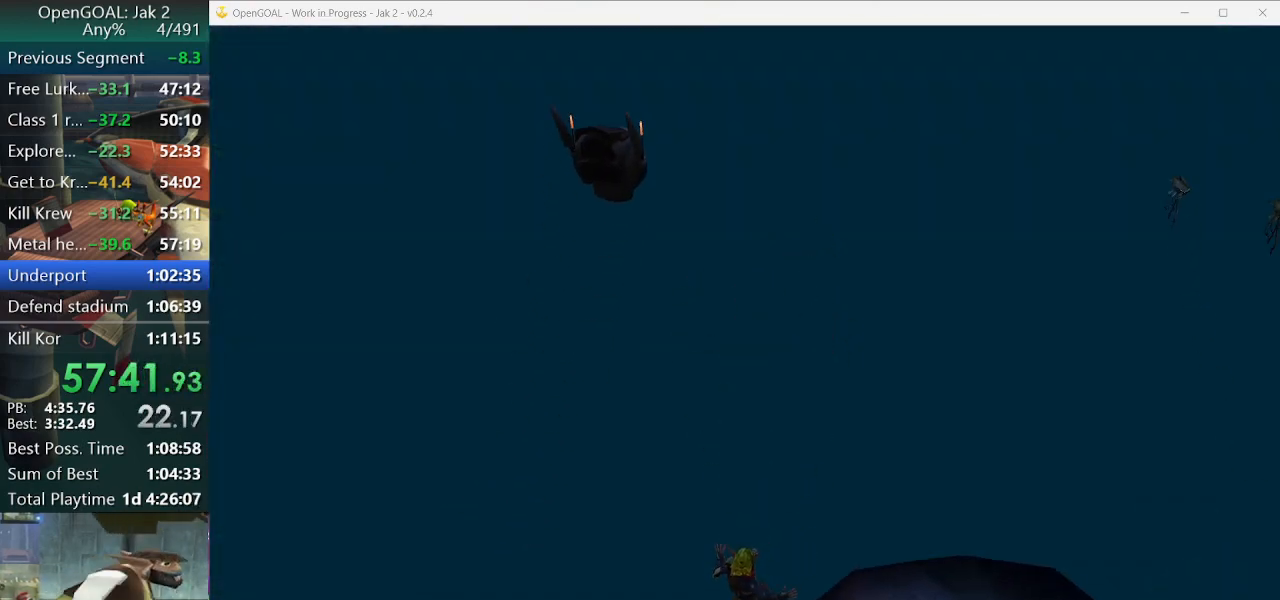
{"buttons": [], "left_stick": "up-right", "right_stick": "center", "events": []}
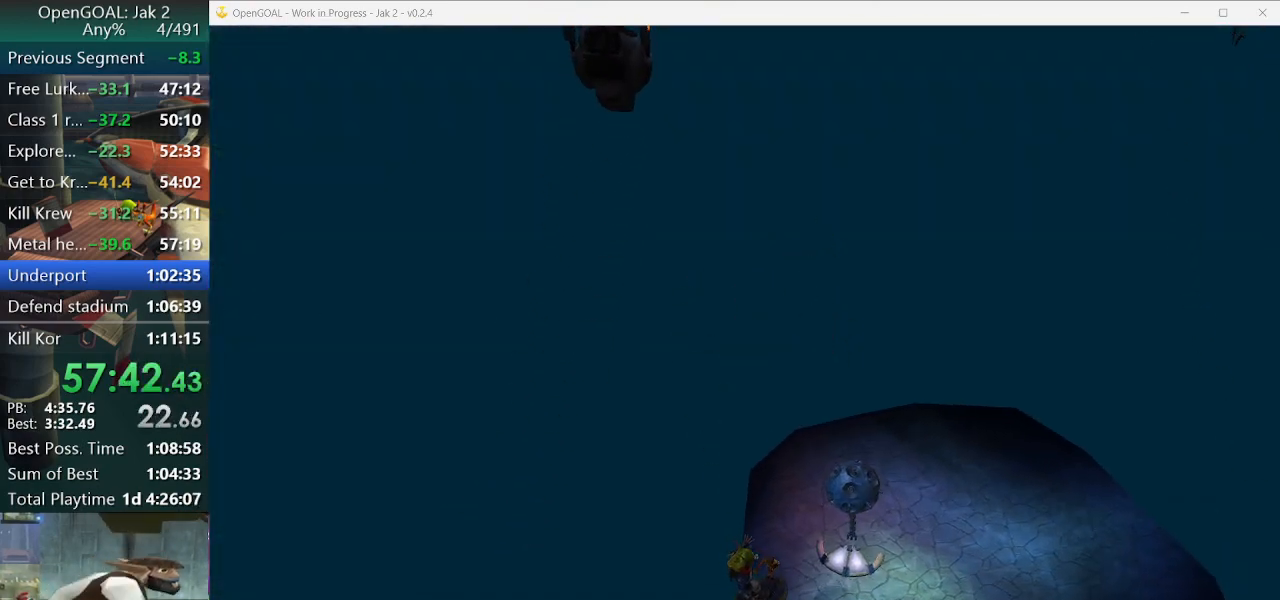
{"buttons": [], "left_stick": "up", "right_stick": "center", "events": [[500, "left_stick", "up"]]}
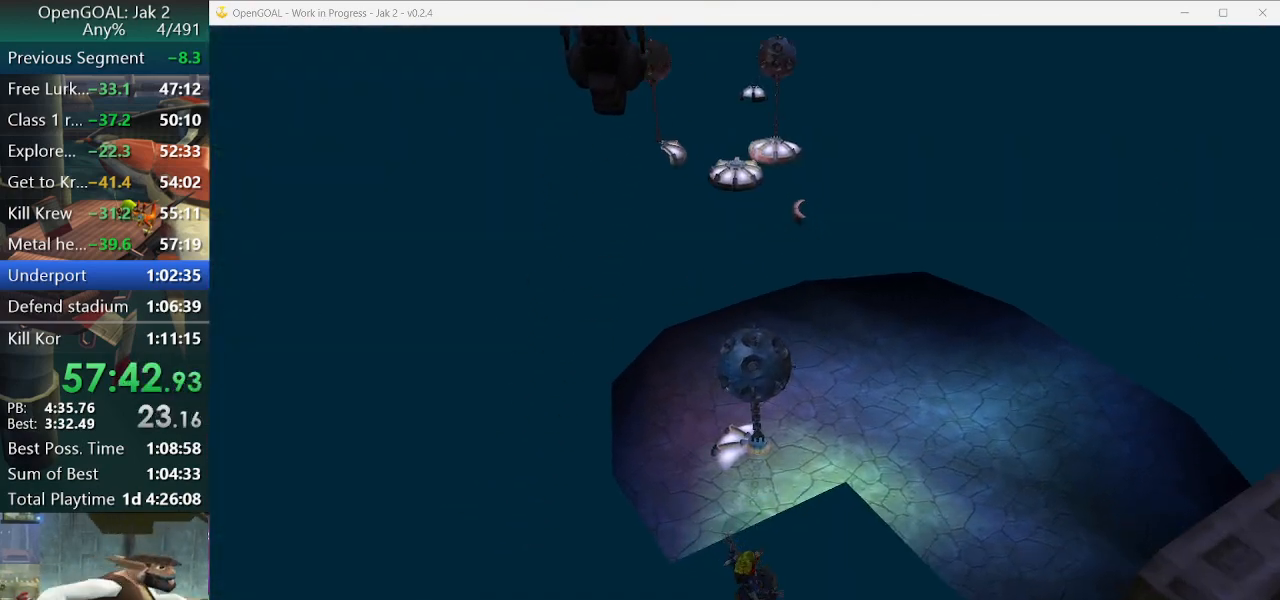
{"buttons": [], "left_stick": "up-left", "right_stick": "center", "events": [[333, "left_stick", "up-left"]]}
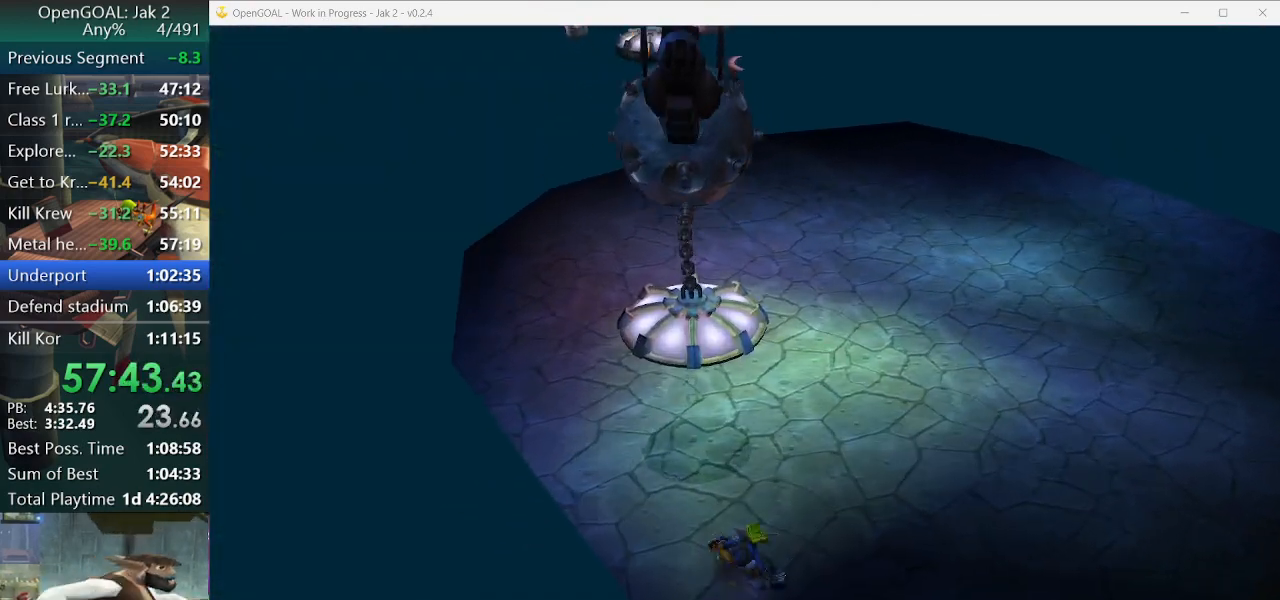
{"buttons": [], "left_stick": "up-left", "right_stick": "left", "events": [[133, "CROSS", "down"], [133, "R2", "down"], [267, "CROSS", "up"], [300, "R2", "up"], [500, "right_stick", "left"]]}
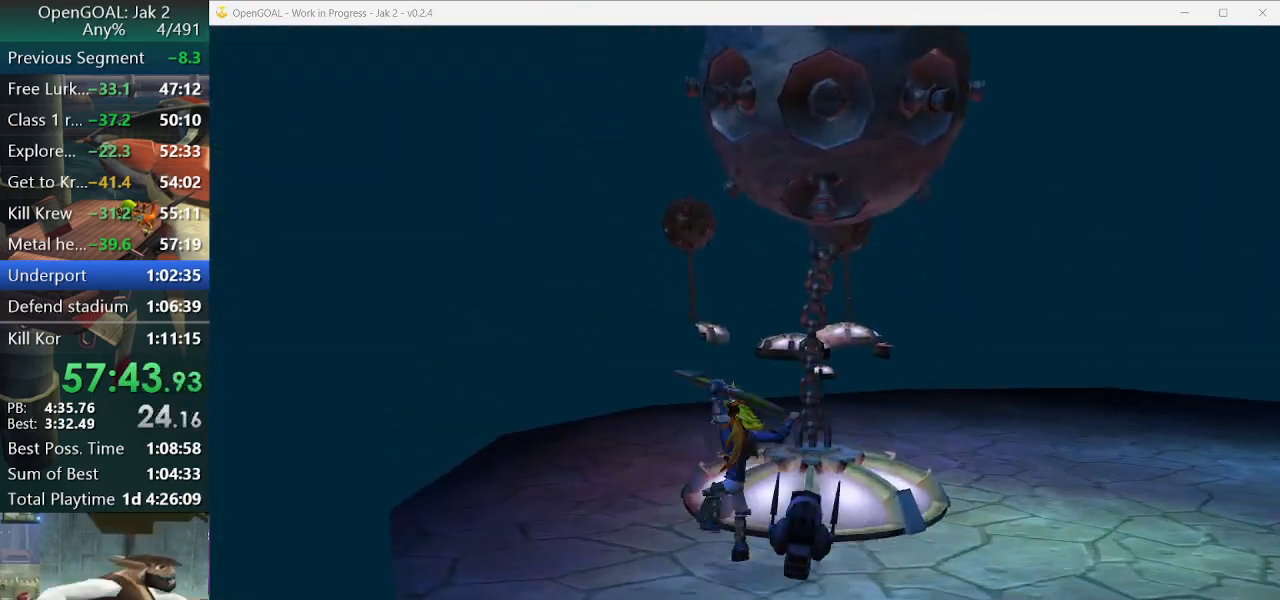
{"buttons": [], "left_stick": "up-left", "right_stick": "left", "events": []}
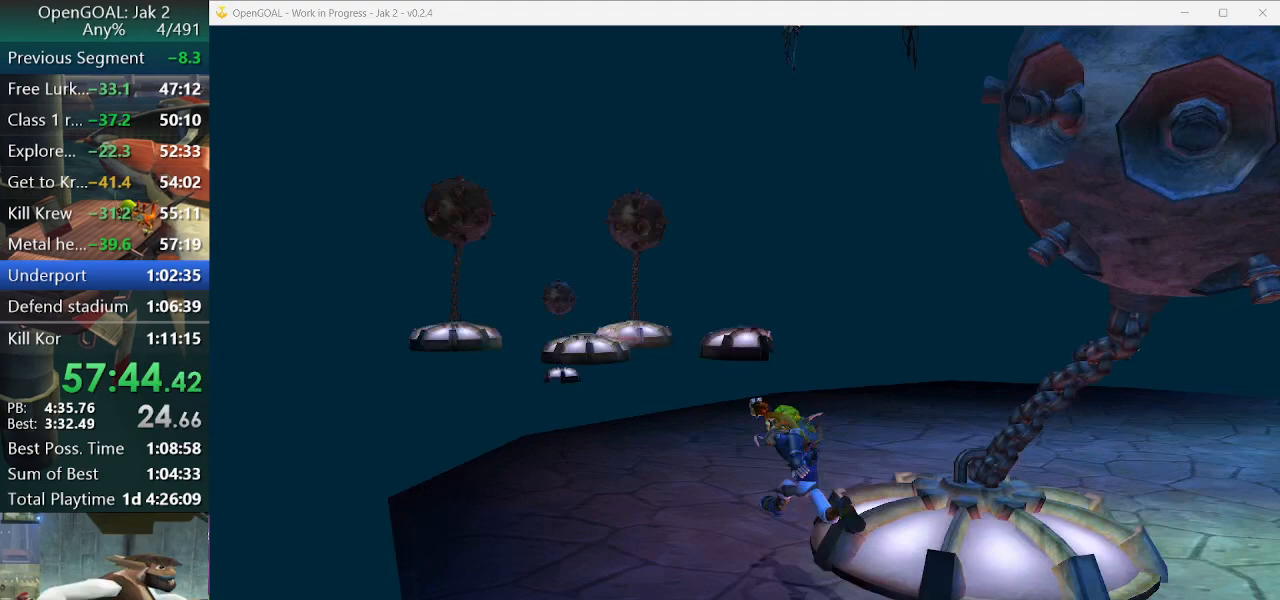
{"buttons": [], "left_stick": "left", "right_stick": "left", "events": [[67, "left_stick", "up"], [367, "left_stick", "left"]]}
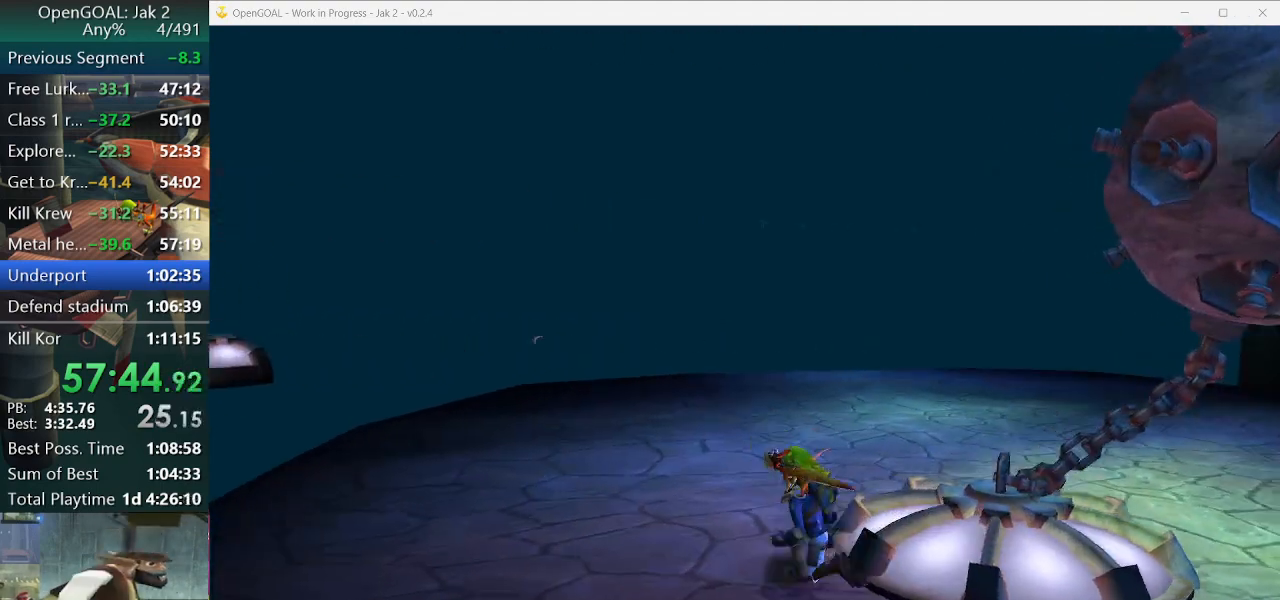
{"buttons": [], "left_stick": "center", "right_stick": "center", "events": [[33, "left_stick", "center"], [133, "right_stick", "center"]]}
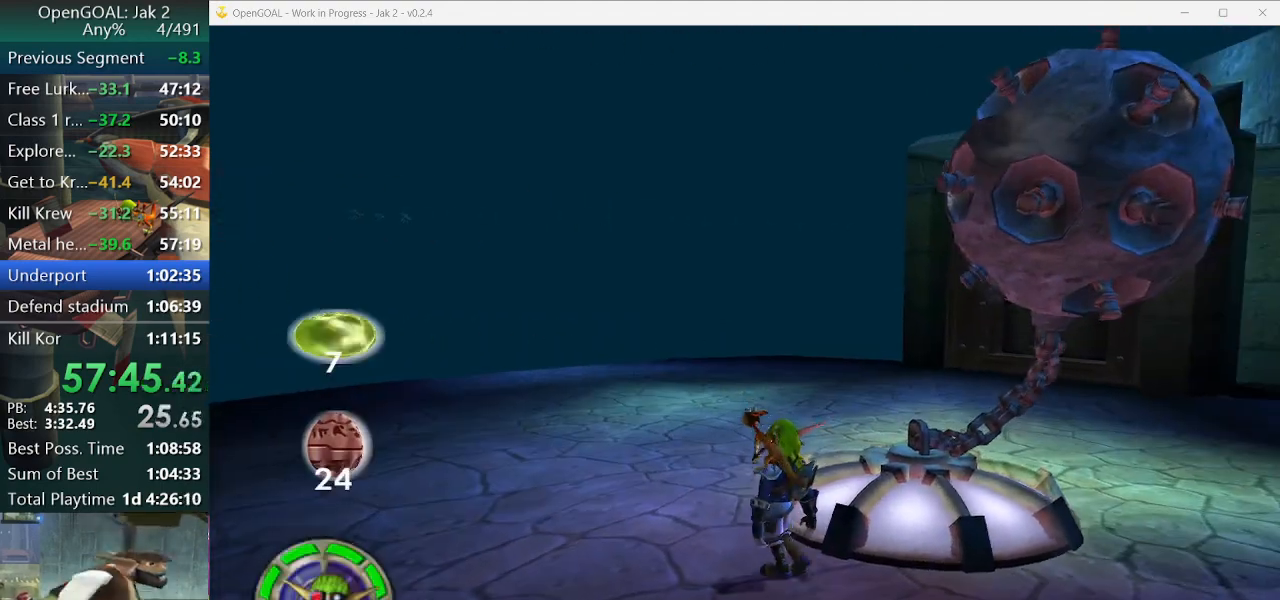
{"buttons": [], "left_stick": "up", "right_stick": "center", "events": [[100, "left_stick", "up-left"], [333, "left_stick", "center"], [467, "left_stick", "up"]]}
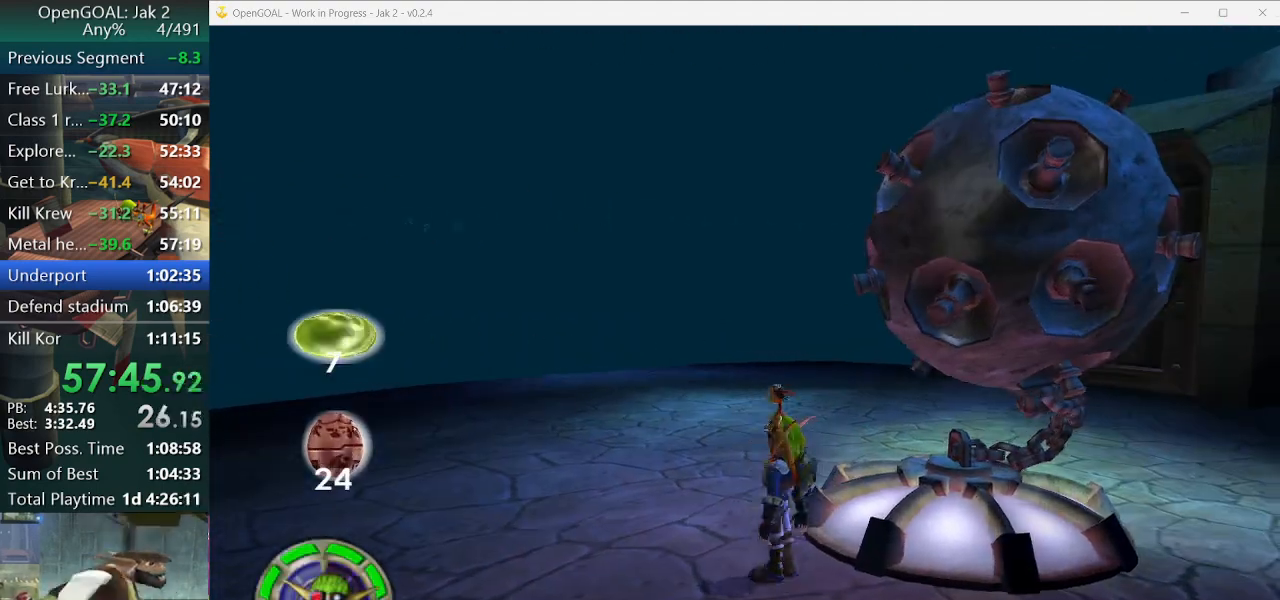
{"buttons": [], "left_stick": "center", "right_stick": "center", "events": [[33, "left_stick", "center"], [133, "CROSS", "down"], [267, "CROSS", "up"], [300, "CIRCLE", "down"], [433, "CIRCLE", "up"]]}
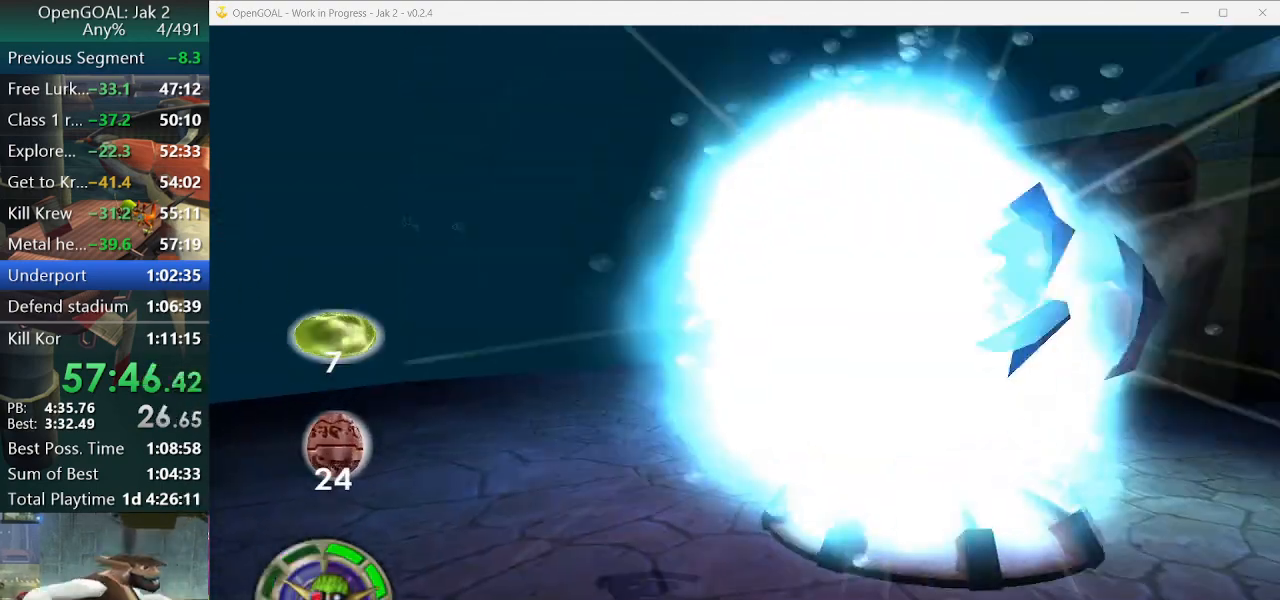
{"buttons": [], "left_stick": "up-left", "right_stick": "center", "events": [[300, "left_stick", "up-left"]]}
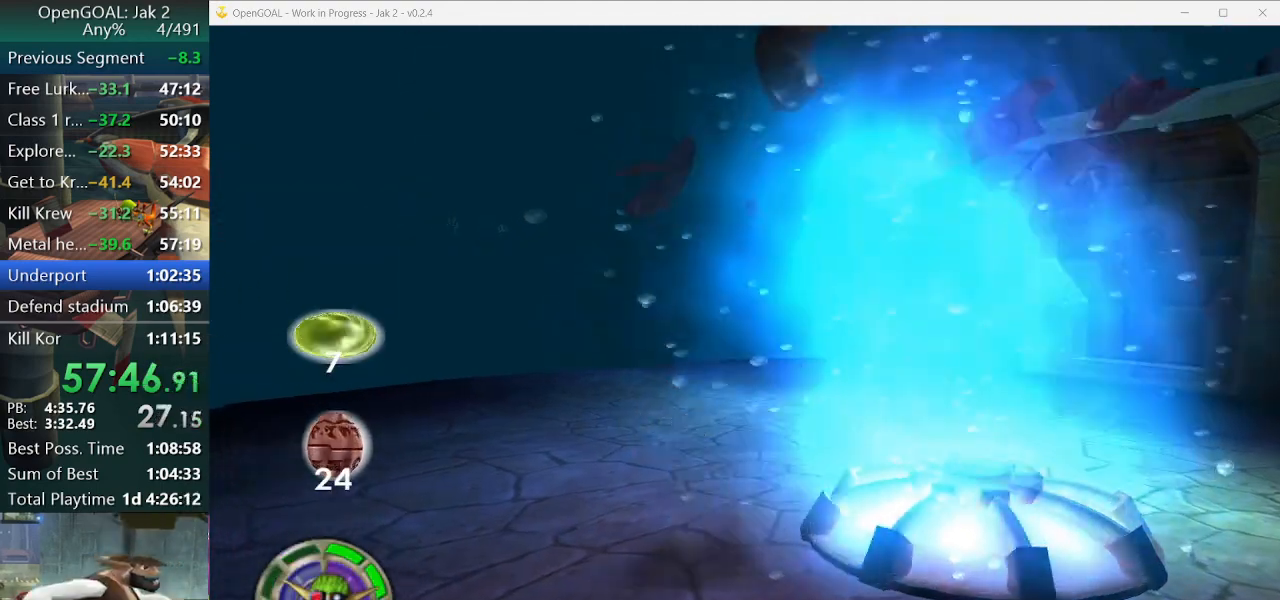
{"buttons": [], "left_stick": "center", "right_stick": "center", "events": [[100, "left_stick", "center"], [133, "right_stick", "up-left"], [267, "right_stick", "center"]]}
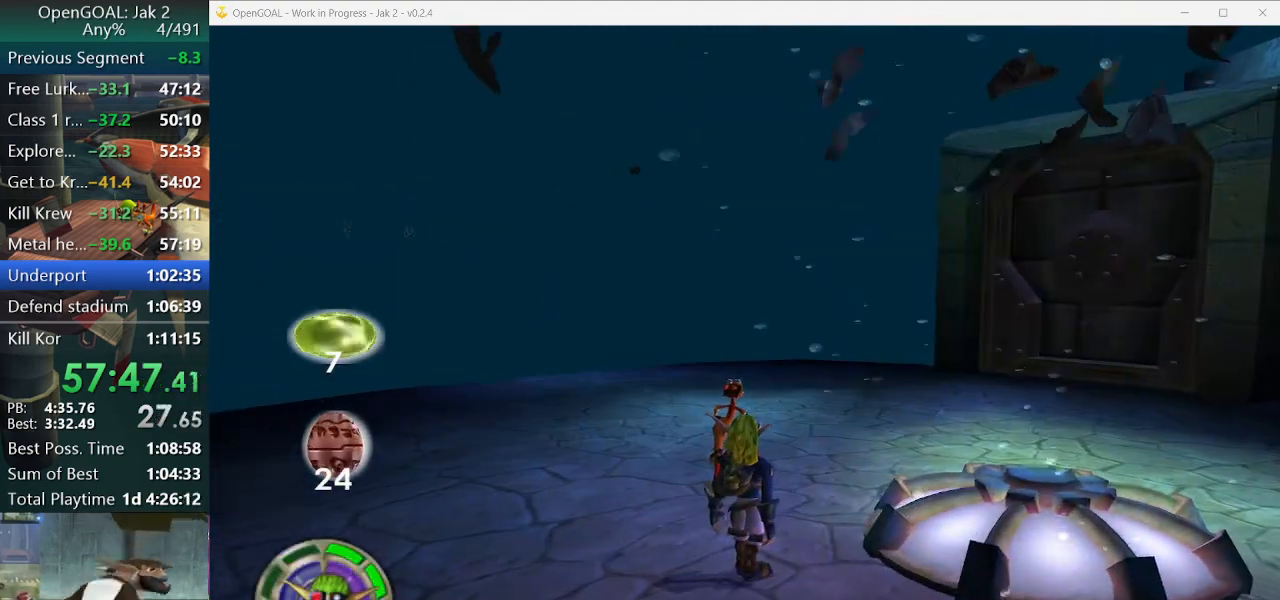
{"buttons": [], "left_stick": "center", "right_stick": "up-left", "events": [[100, "left_stick", "up-right"], [167, "left_stick", "center"], [433, "right_stick", "up-left"]]}
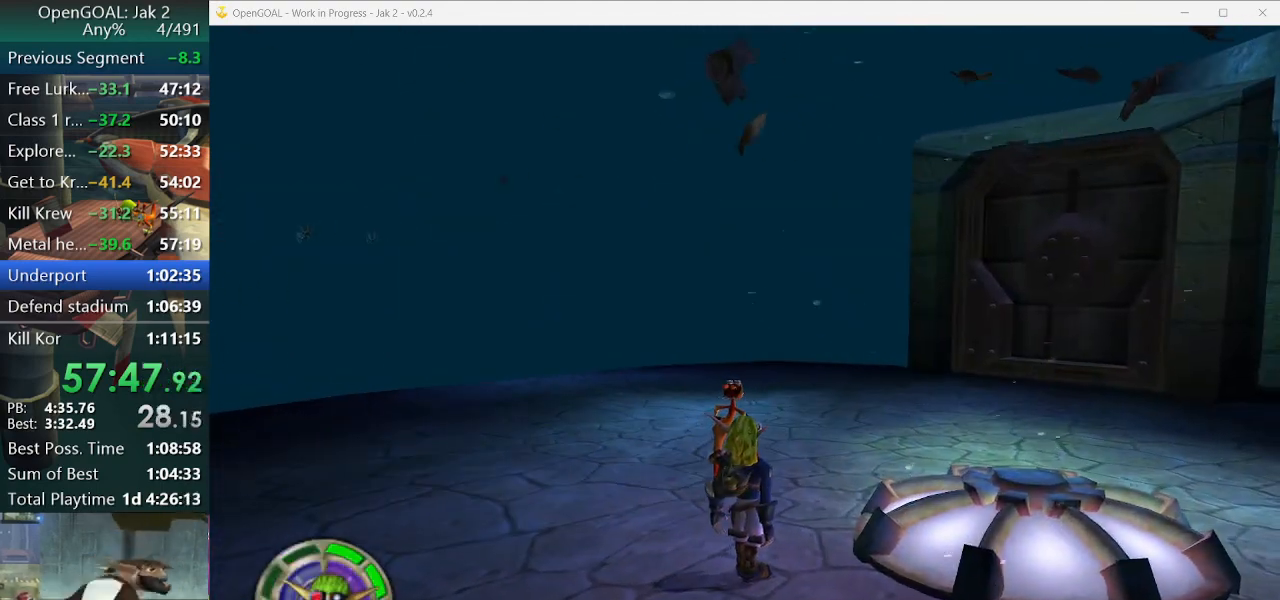
{"buttons": ["R2"], "left_stick": "center", "right_stick": "center", "events": [[33, "right_stick", "center"], [267, "left_stick", "up"], [333, "left_stick", "center"], [467, "R2", "down"]]}
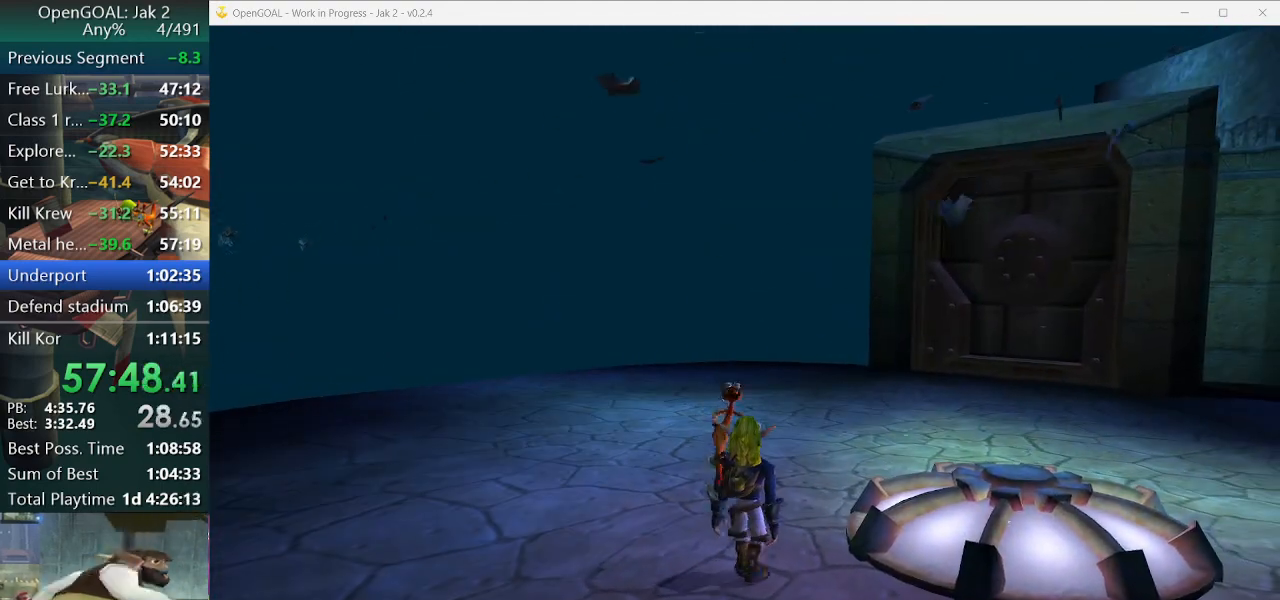
{"buttons": [], "left_stick": "center", "right_stick": "center", "events": [[67, "R2", "up"]]}
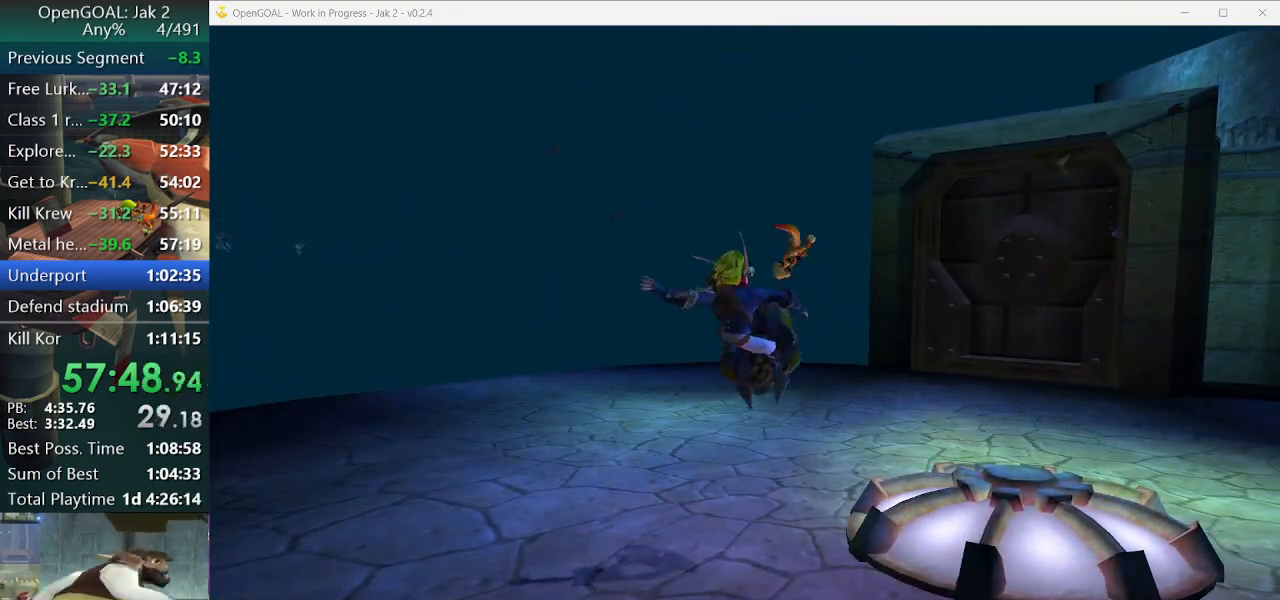
{"buttons": ["CROSS", "R1"], "left_stick": "up-right", "right_stick": "center", "events": [[233, "CROSS", "down"], [233, "R1", "down"], [233, "left_stick", "right"], [500, "left_stick", "up-right"]]}
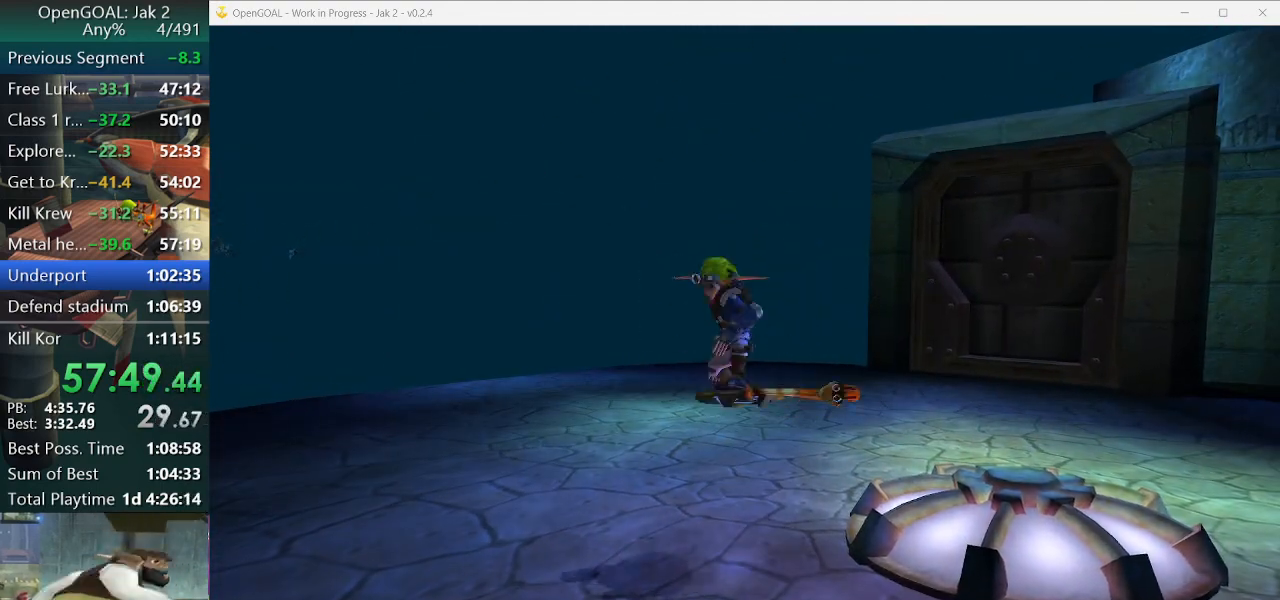
{"buttons": [], "left_stick": "up", "right_stick": "center", "events": [[67, "CROSS", "up"], [100, "left_stick", "up"], [133, "R1", "up"]]}
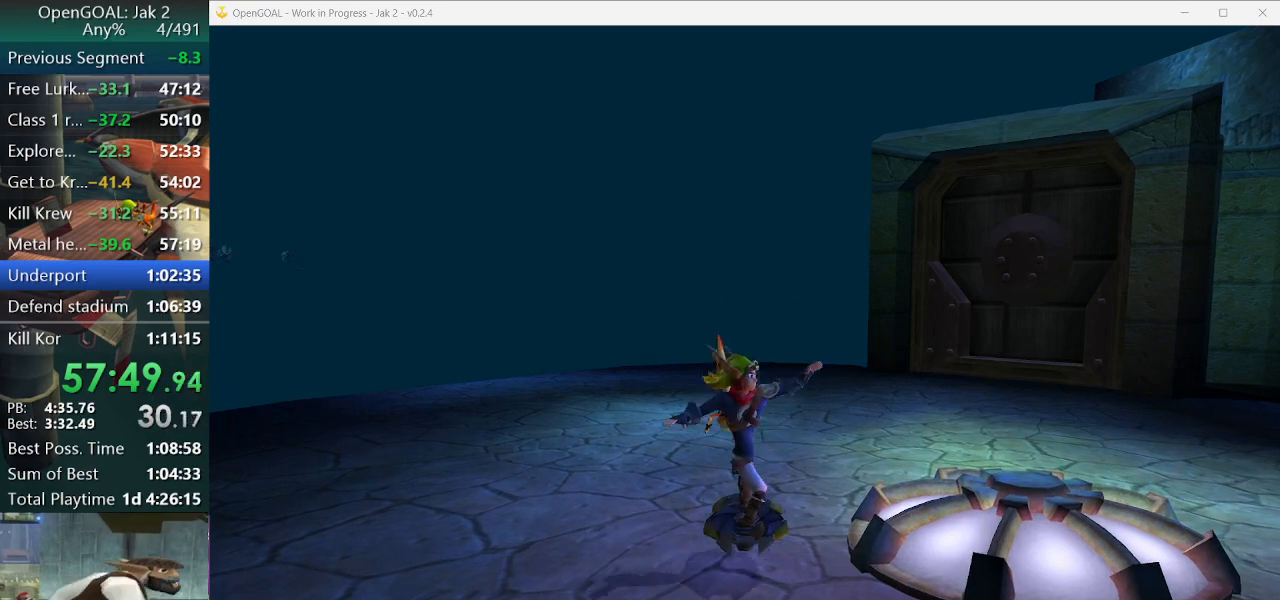
{"buttons": [], "left_stick": "up", "right_stick": "center", "events": [[33, "CROSS", "down"], [133, "CROSS", "up"]]}
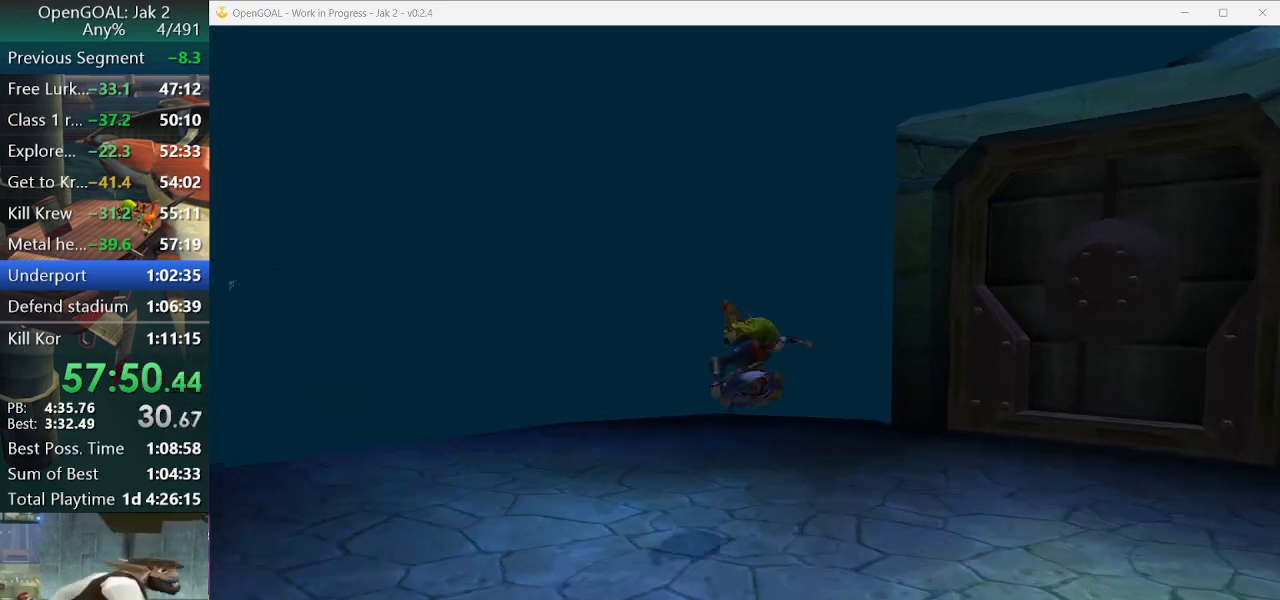
{"buttons": ["CROSS", "L1"], "left_stick": "left", "right_stick": "center", "events": [[300, "left_stick", "center"], [400, "CROSS", "down"], [467, "L1", "down"], [500, "left_stick", "left"]]}
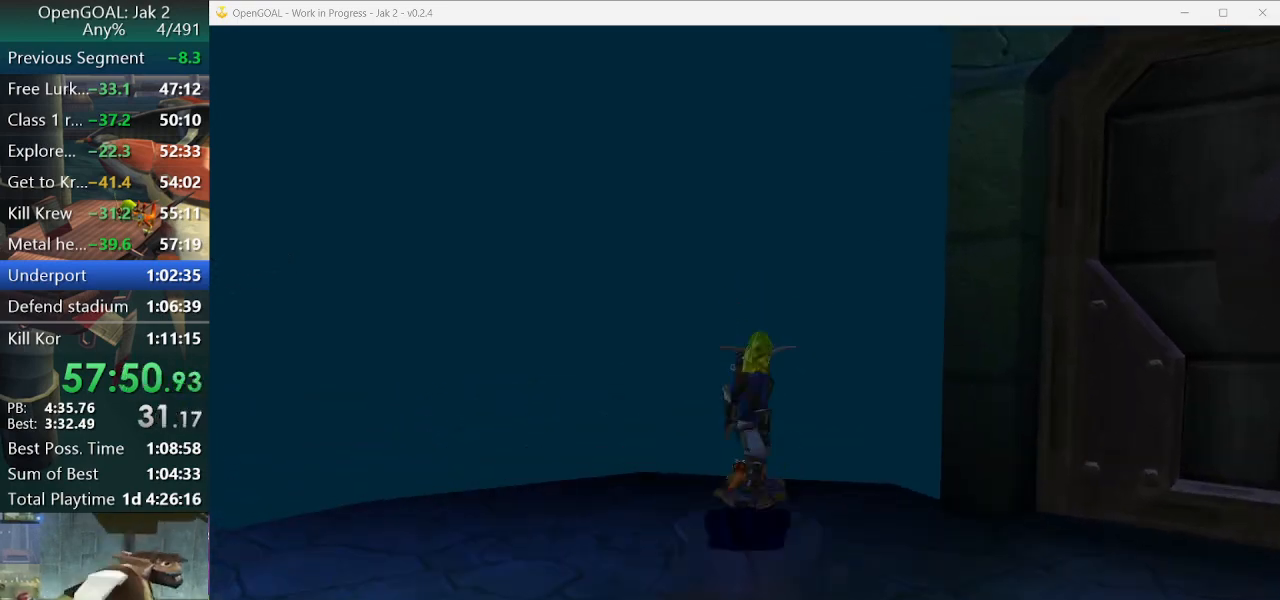
{"buttons": ["L1"], "left_stick": "up", "right_stick": "center", "events": [[67, "CROSS", "up"], [133, "left_stick", "up"], [200, "L1", "up"], [300, "L1", "down"], [367, "L1", "up"], [433, "L1", "down"]]}
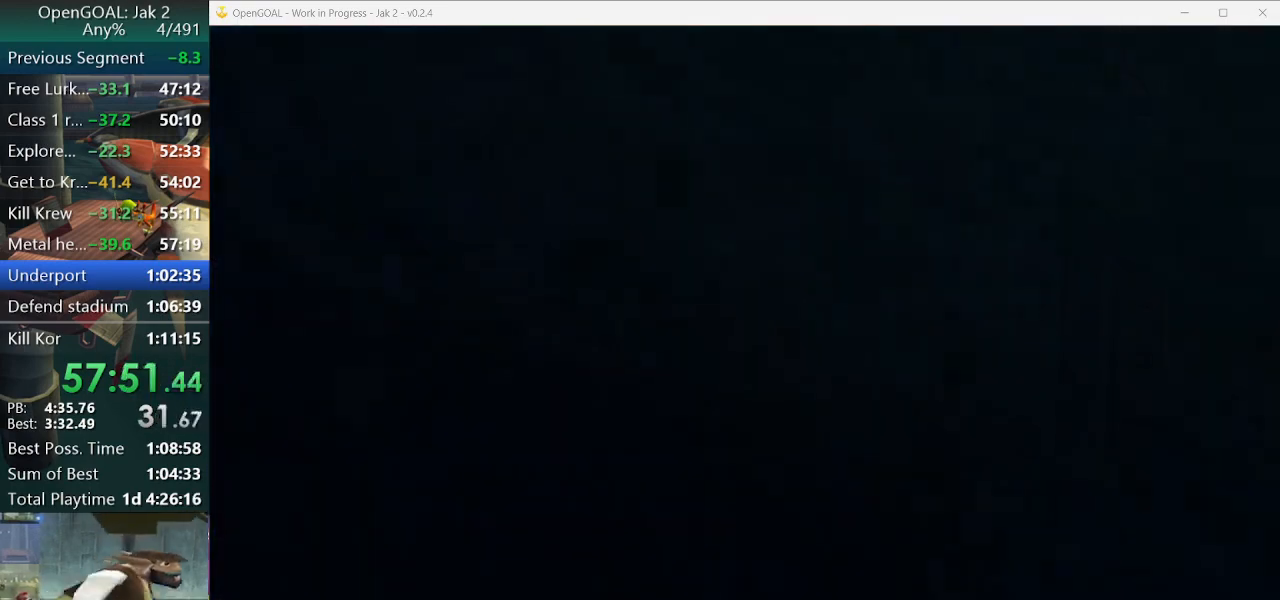
{"buttons": [], "left_stick": "up", "right_stick": "center", "events": [[33, "L1", "up"], [100, "L1", "down"], [200, "L1", "up"], [267, "L1", "down"], [333, "L1", "up"], [433, "L1", "down"], [500, "L1", "up"]]}
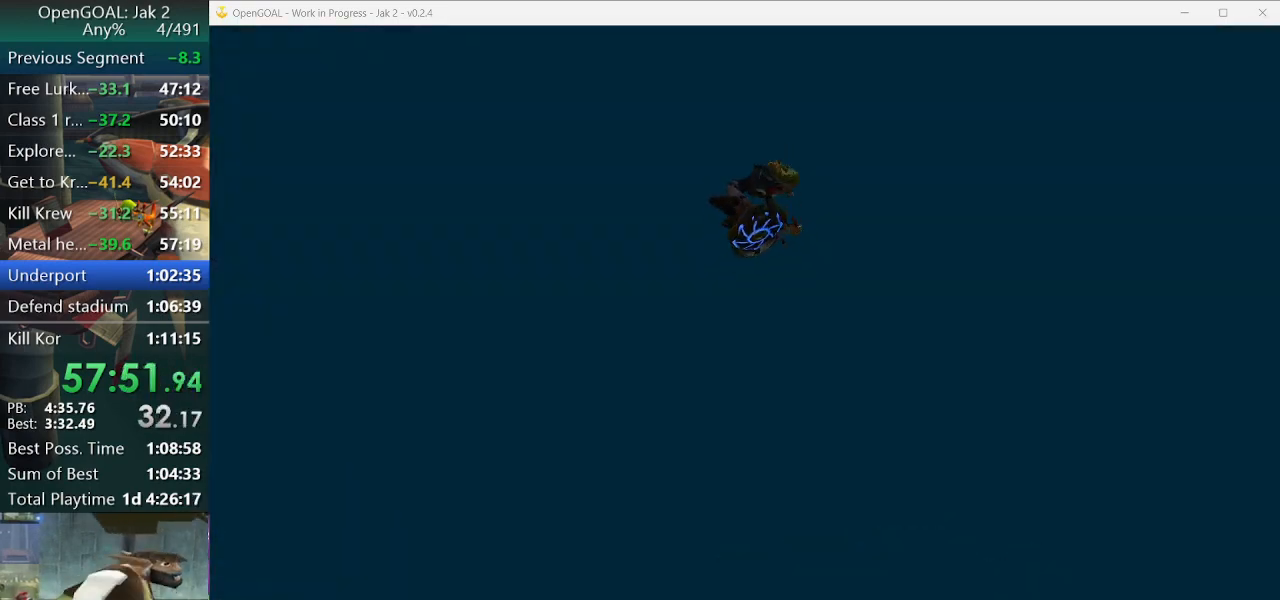
{"buttons": [], "left_stick": "up", "right_stick": "center", "events": [[67, "L1", "down"], [133, "L1", "up"], [233, "L1", "down"], [333, "L1", "up"], [400, "L1", "down"], [500, "L1", "up"]]}